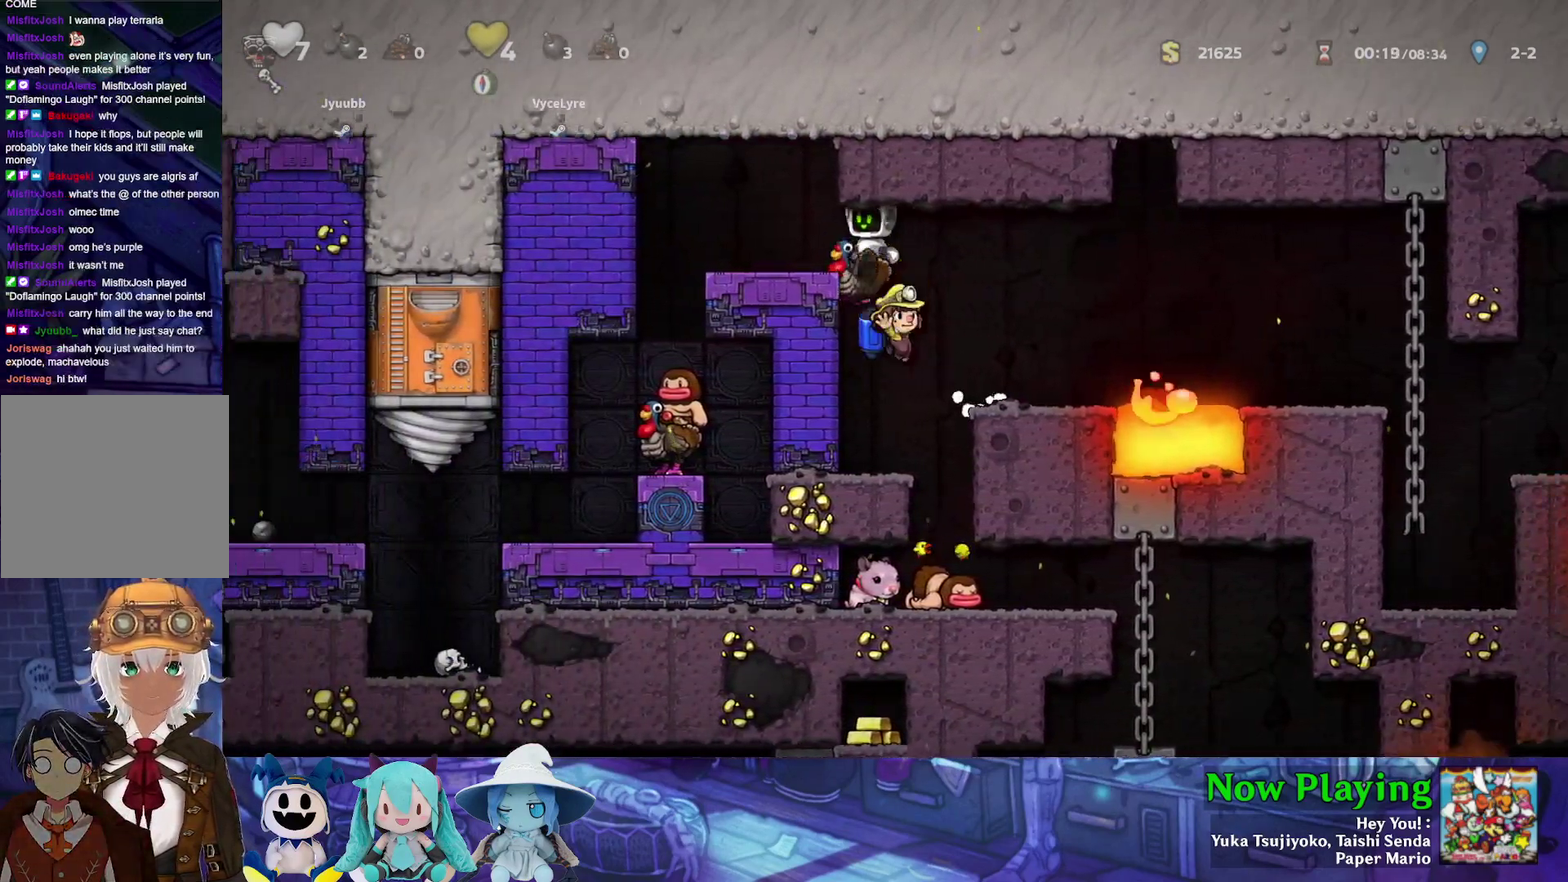
Gameplay with a controller (Nintendo layout); each line is a JSON object with the inputs held at the frame after it (dt_ms = milliseconds from this image to that frame). "events" lists button and stick changes between this image and that frame as [ms after this image, input, new state], when the widget could be followed in between. Not read: L3 R3.
{"dt_ms": 500, "buttons": [], "left_stick": "center", "right_stick": "center", "events": [[67, "B", "up"], [100, "DPAD_LEFT", "up"], [100, "Y", "up"]]}
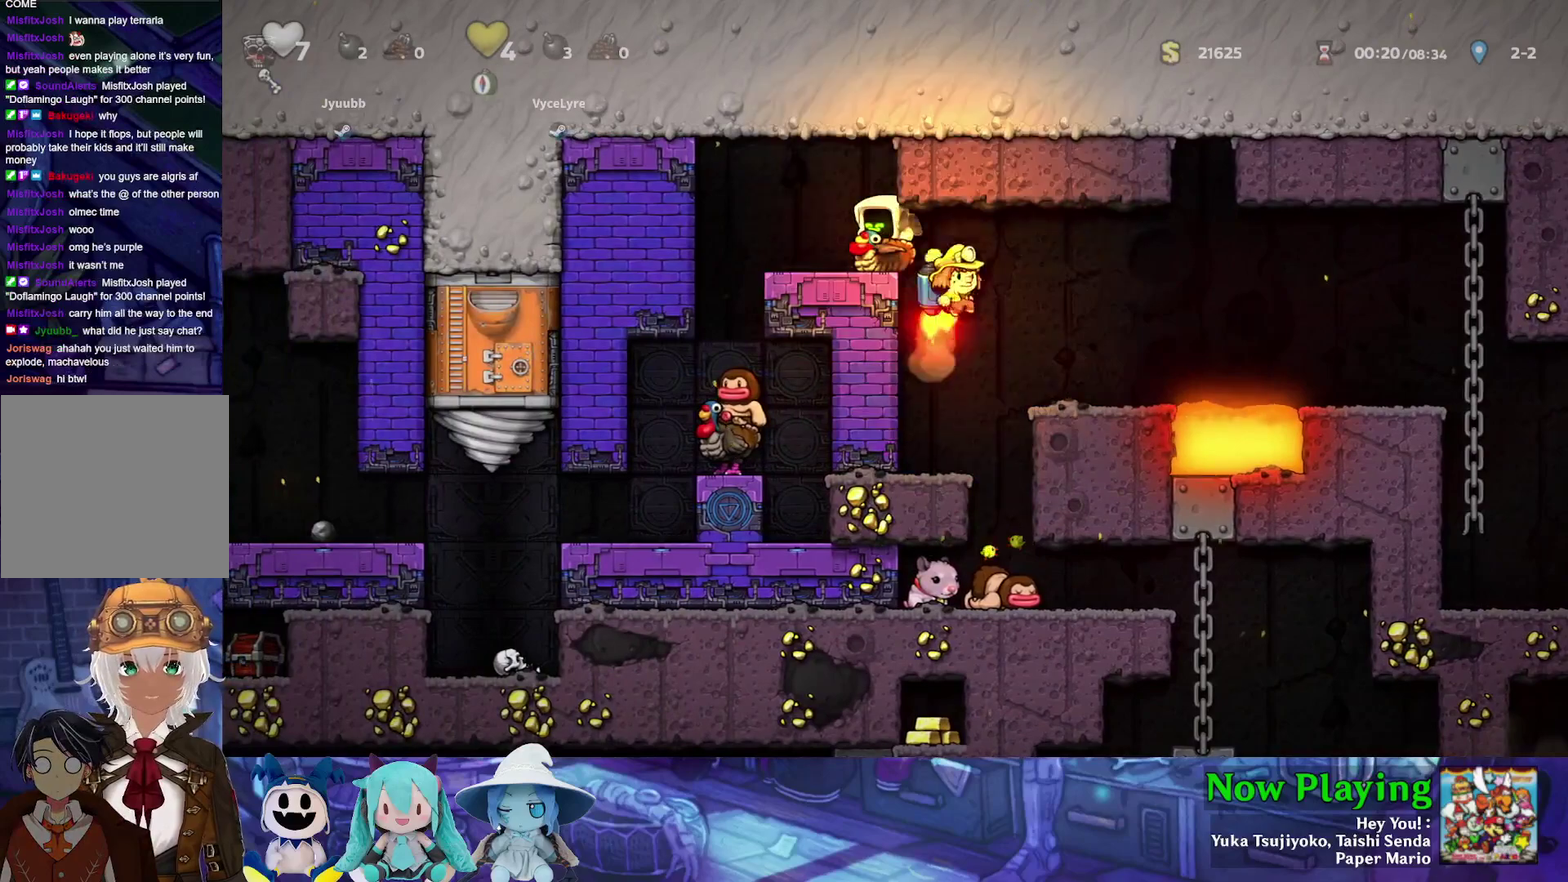
{"dt_ms": 500, "buttons": [], "left_stick": "center", "right_stick": "center", "events": [[217, "DPAD_RIGHT", "down"], [483, "DPAD_RIGHT", "up"]]}
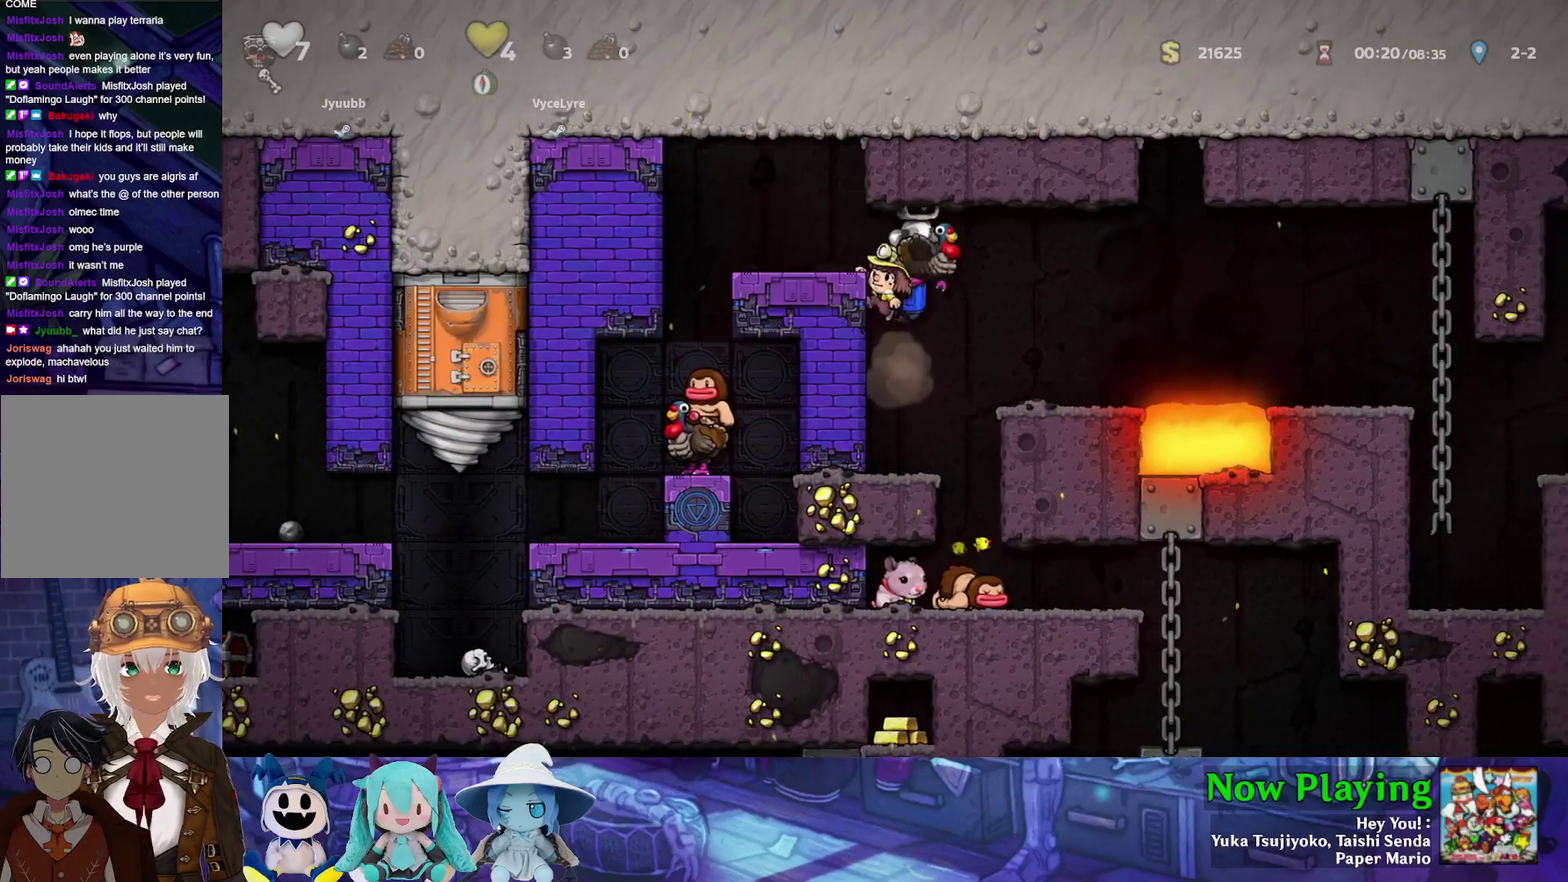
{"dt_ms": 500, "buttons": [], "left_stick": "center", "right_stick": "center", "events": [[267, "DPAD_RIGHT", "down"], [383, "DPAD_RIGHT", "up"]]}
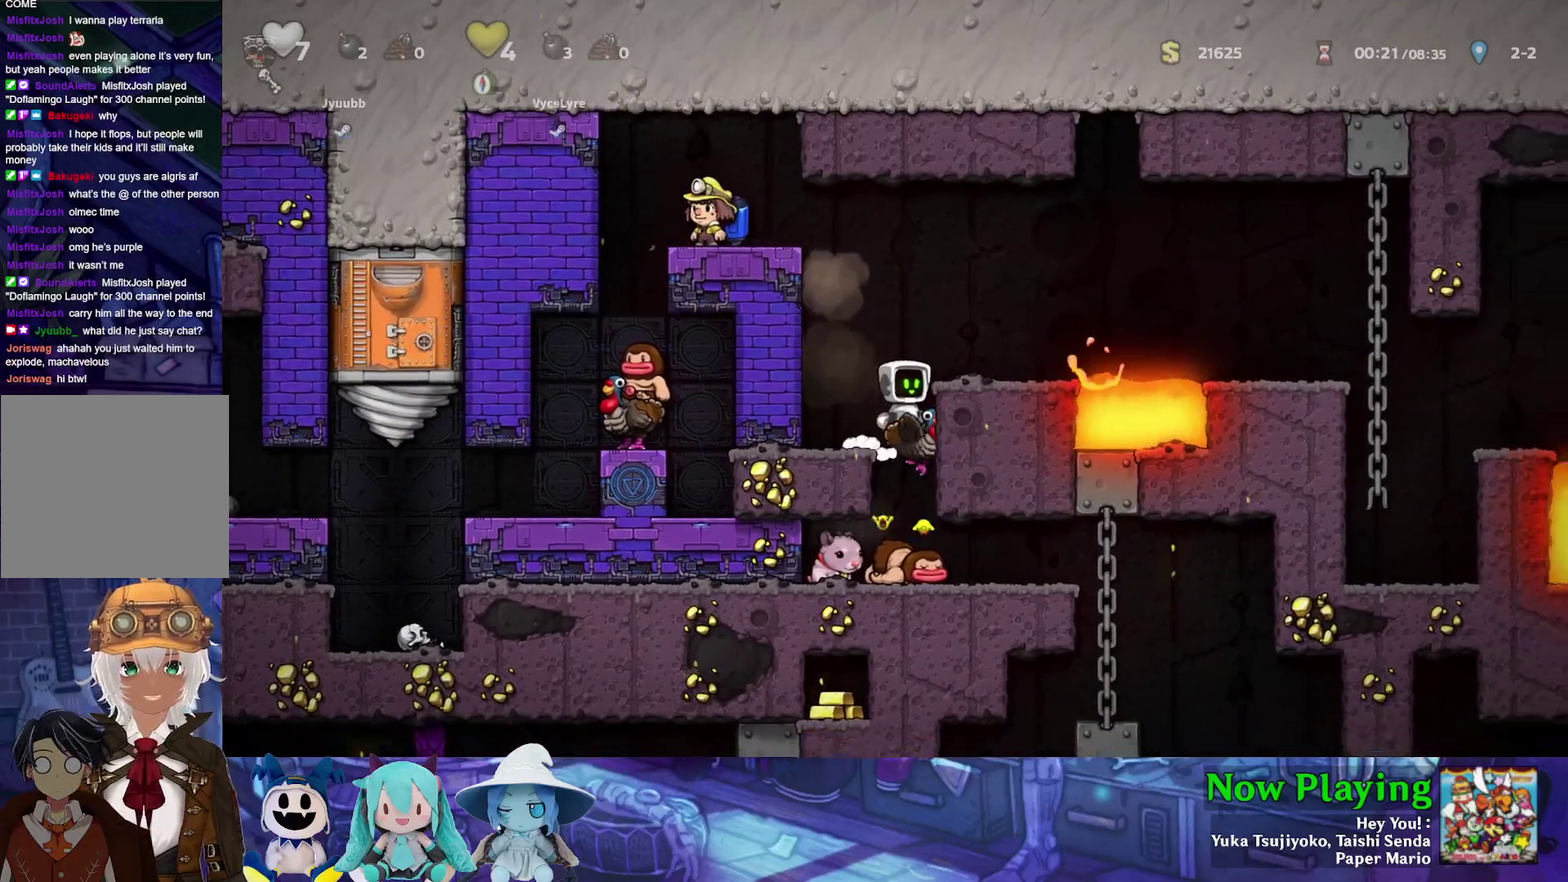
{"dt_ms": 400, "buttons": ["B"], "left_stick": "center", "right_stick": "center", "events": [[383, "B", "down"]]}
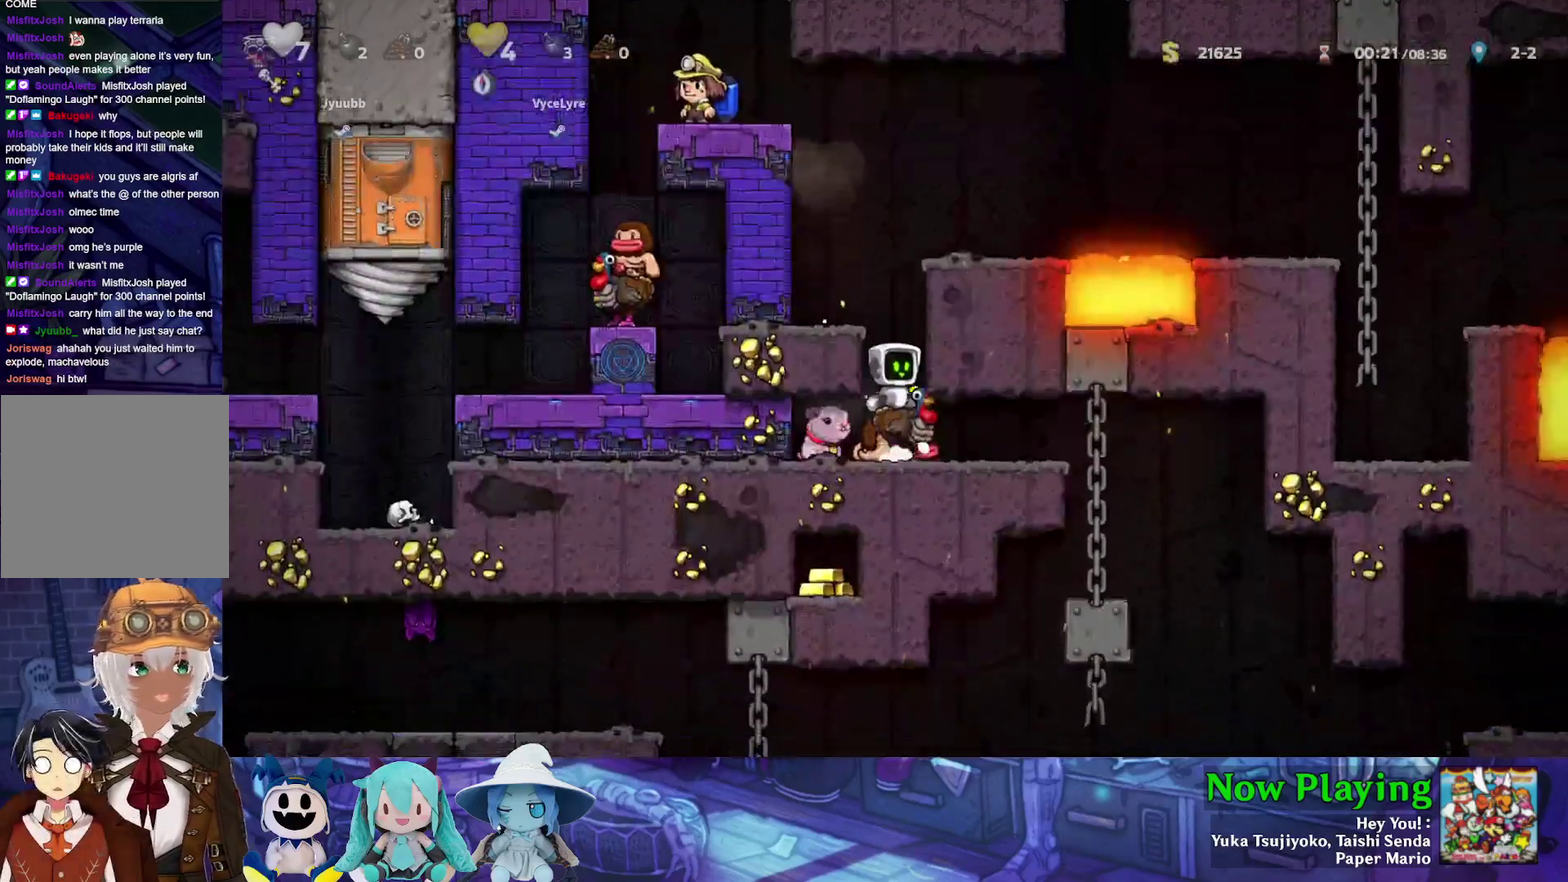
{"dt_ms": 600, "buttons": [], "left_stick": "center", "right_stick": "center", "events": [[167, "B", "up"], [417, "B", "down"], [517, "B", "up"]]}
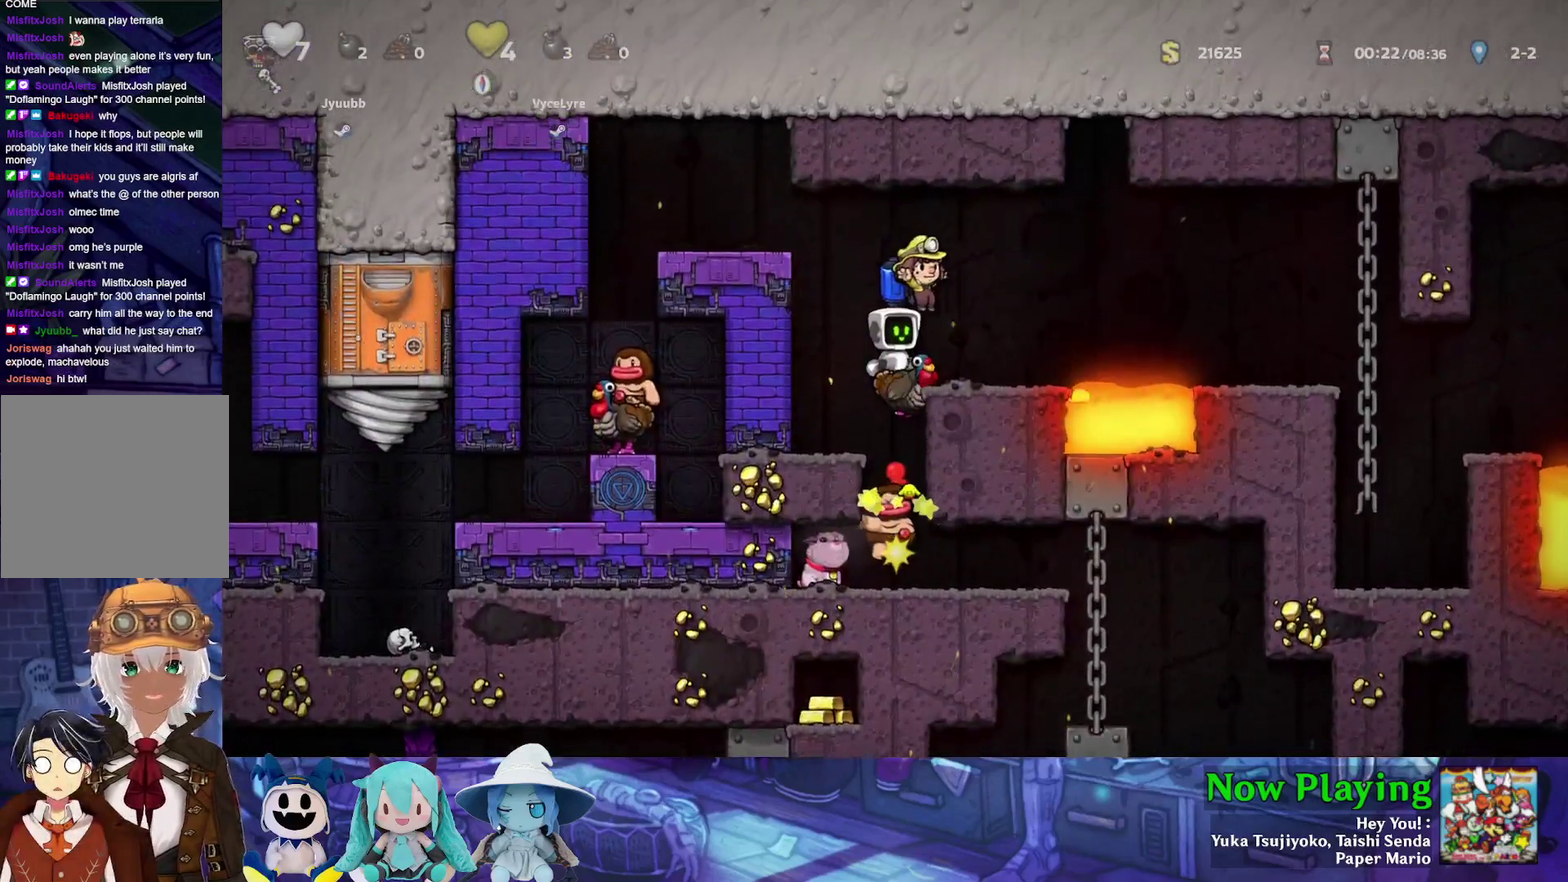
{"dt_ms": 600, "buttons": ["DPAD_RIGHT"], "left_stick": "center", "right_stick": "center", "events": [[550, "DPAD_RIGHT", "down"]]}
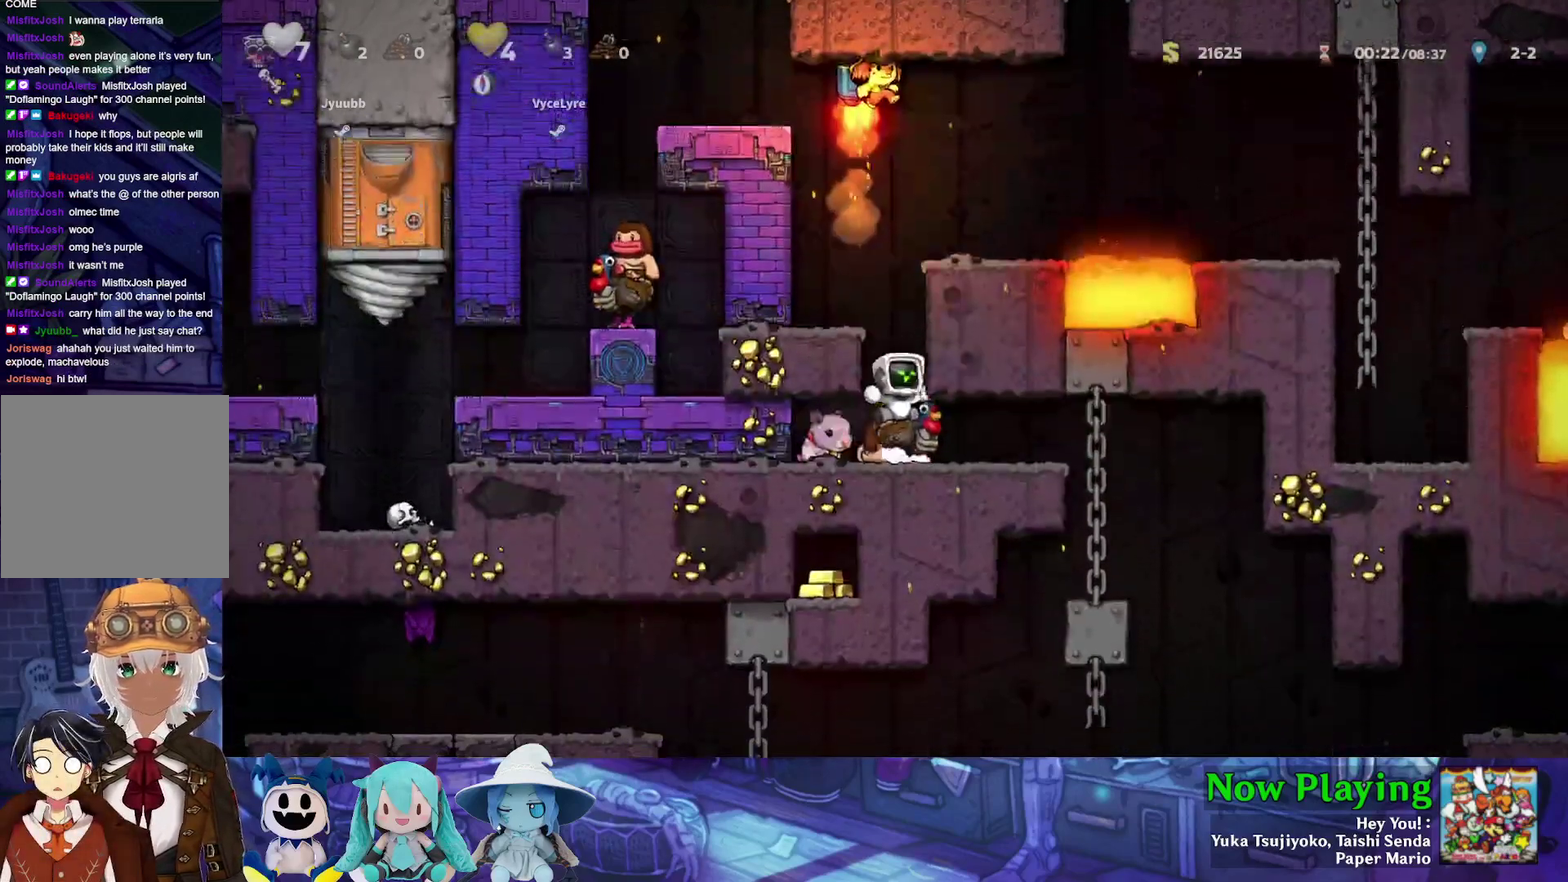
{"dt_ms": 500, "buttons": ["B", "DPAD_LEFT"], "left_stick": "center", "right_stick": "center", "events": [[300, "DPAD_DOWN", "down"], [300, "DPAD_RIGHT", "up"], [400, "B", "down"], [467, "DPAD_LEFT", "down"], [500, "DPAD_DOWN", "up"]]}
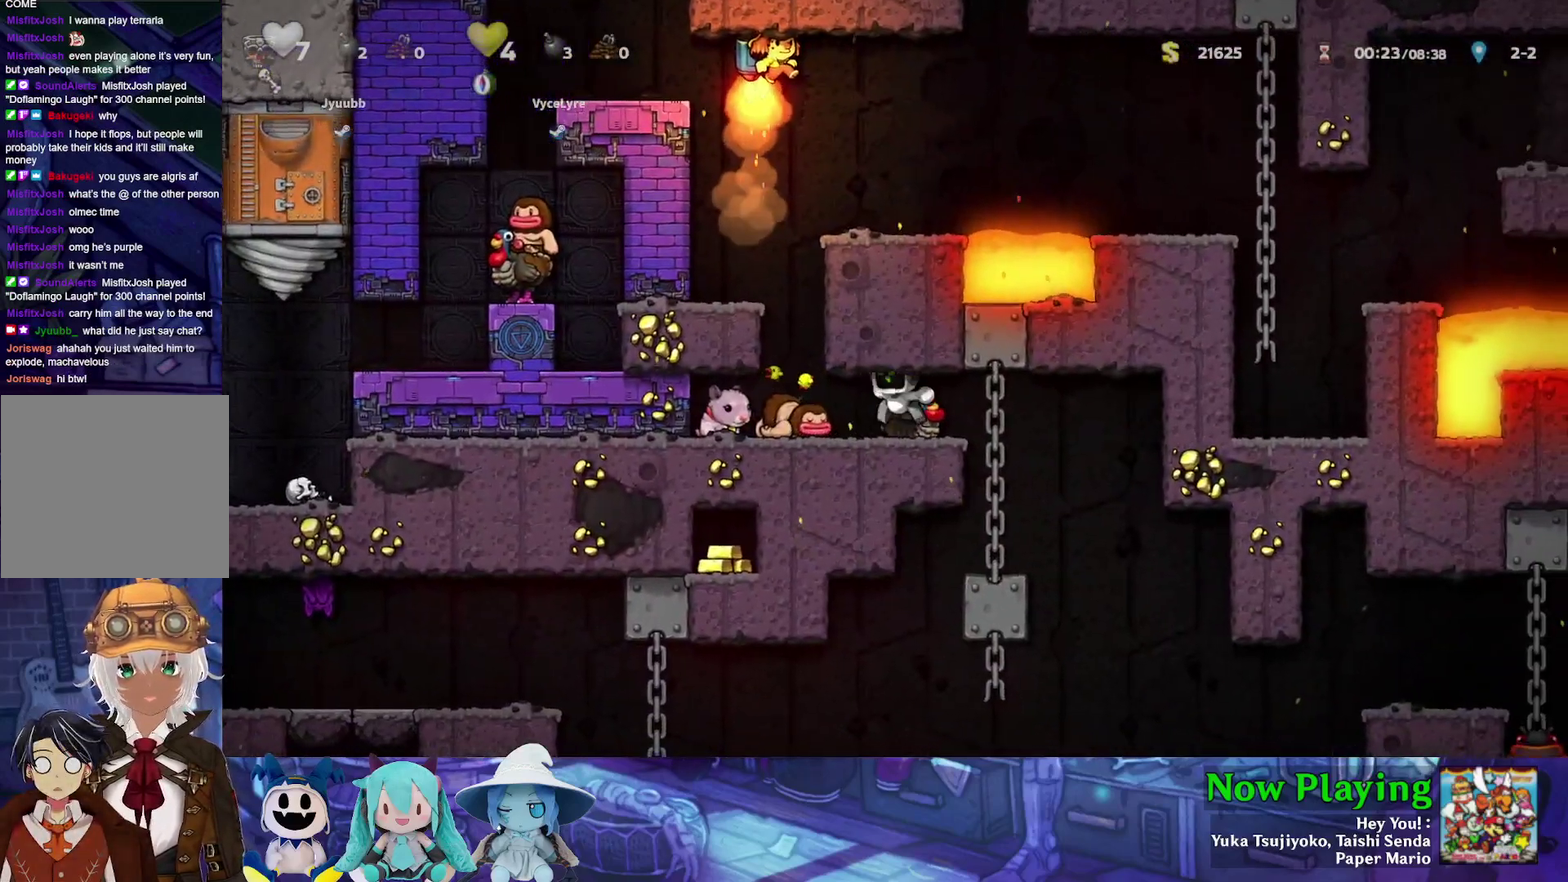
{"dt_ms": 300, "buttons": ["DPAD_DOWN"], "left_stick": "center", "right_stick": "center", "events": [[33, "B", "up"], [133, "Y", "down"], [217, "DPAD_DOWN", "down"], [250, "Y", "up"], [283, "DPAD_LEFT", "up"]]}
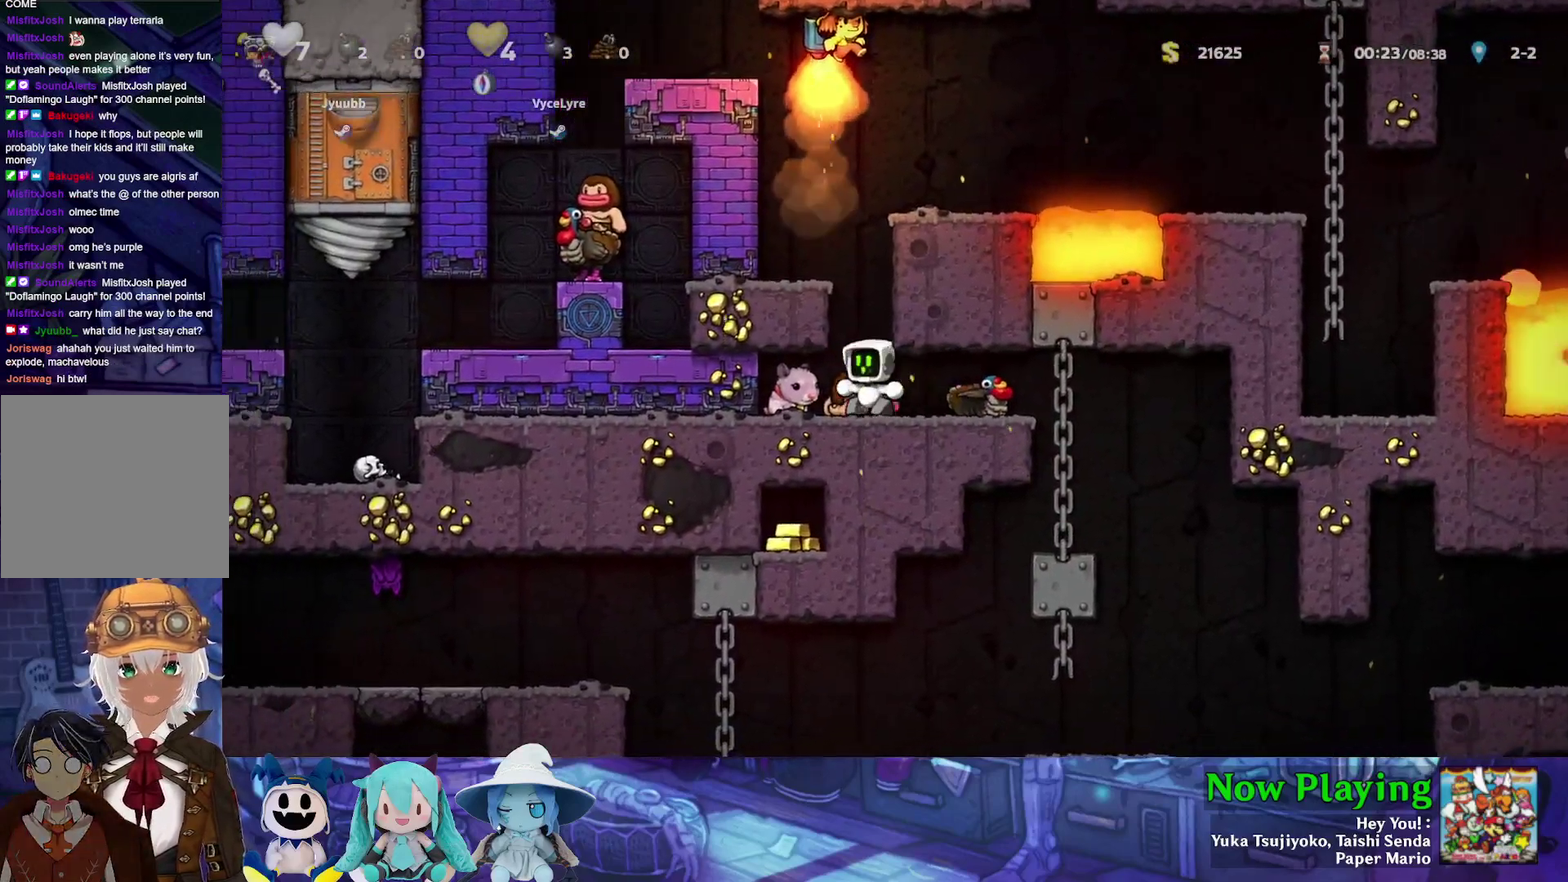
{"dt_ms": 400, "buttons": ["DPAD_DOWN", "DPAD_RIGHT"], "left_stick": "center", "right_stick": "center", "events": [[17, "A", "down"], [33, "DPAD_RIGHT", "down"], [83, "DPAD_DOWN", "up"], [117, "A", "up"], [200, "Y", "down"], [383, "DPAD_DOWN", "down"], [383, "Y", "up"]]}
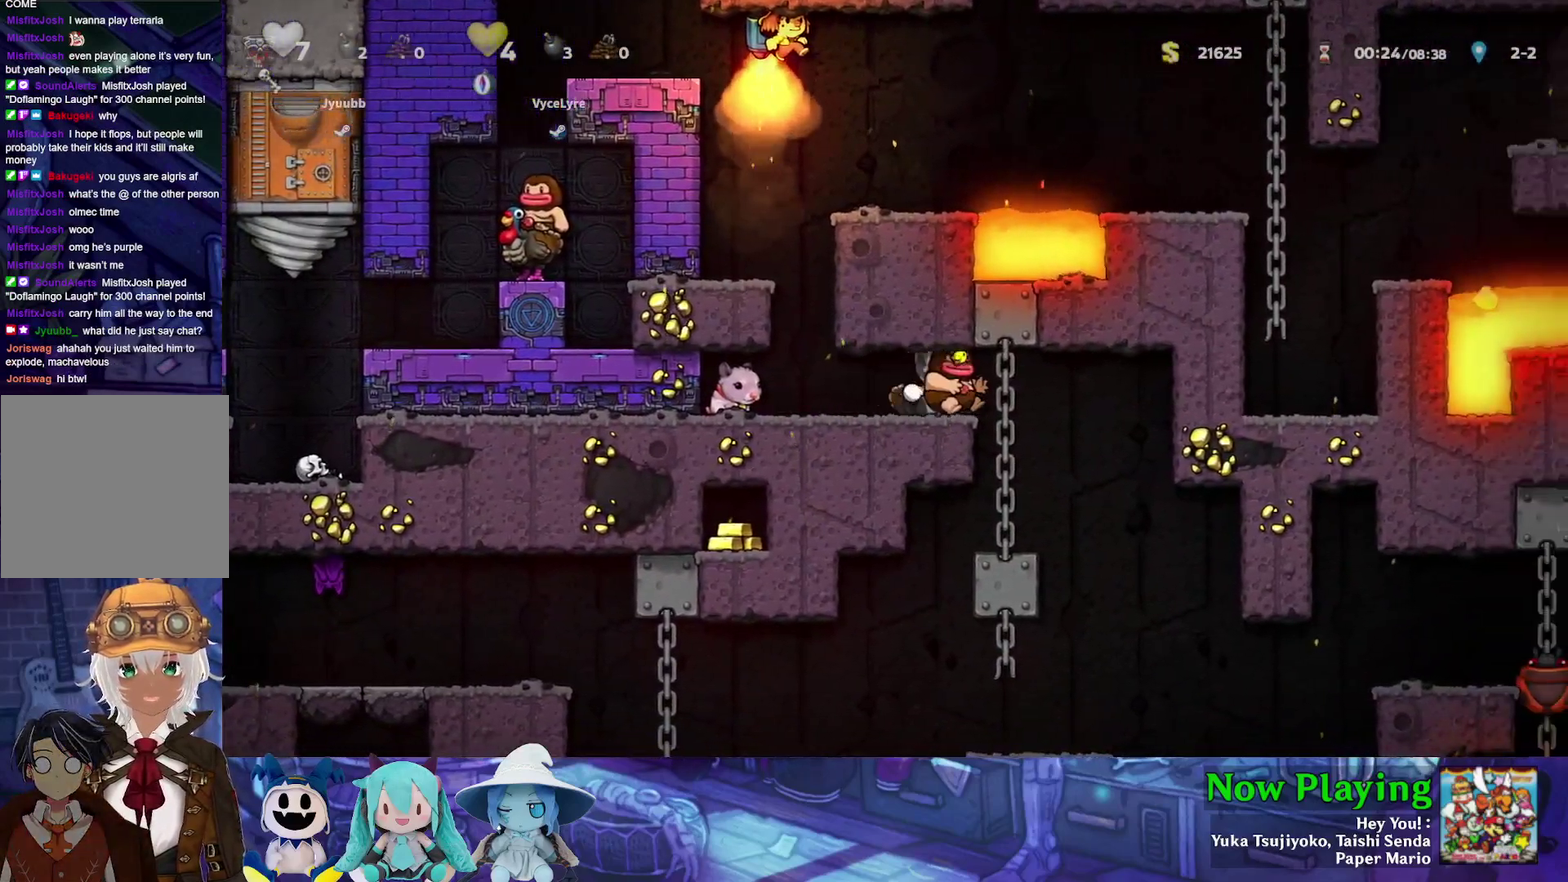
{"dt_ms": 600, "buttons": [], "left_stick": "center", "right_stick": "center", "events": [[50, "A", "down"], [67, "DPAD_RIGHT", "up"], [150, "DPAD_LEFT", "down"], [167, "A", "up"], [217, "DPAD_DOWN", "up"], [300, "Y", "down"], [583, "Y", "up"], [600, "DPAD_LEFT", "up"]]}
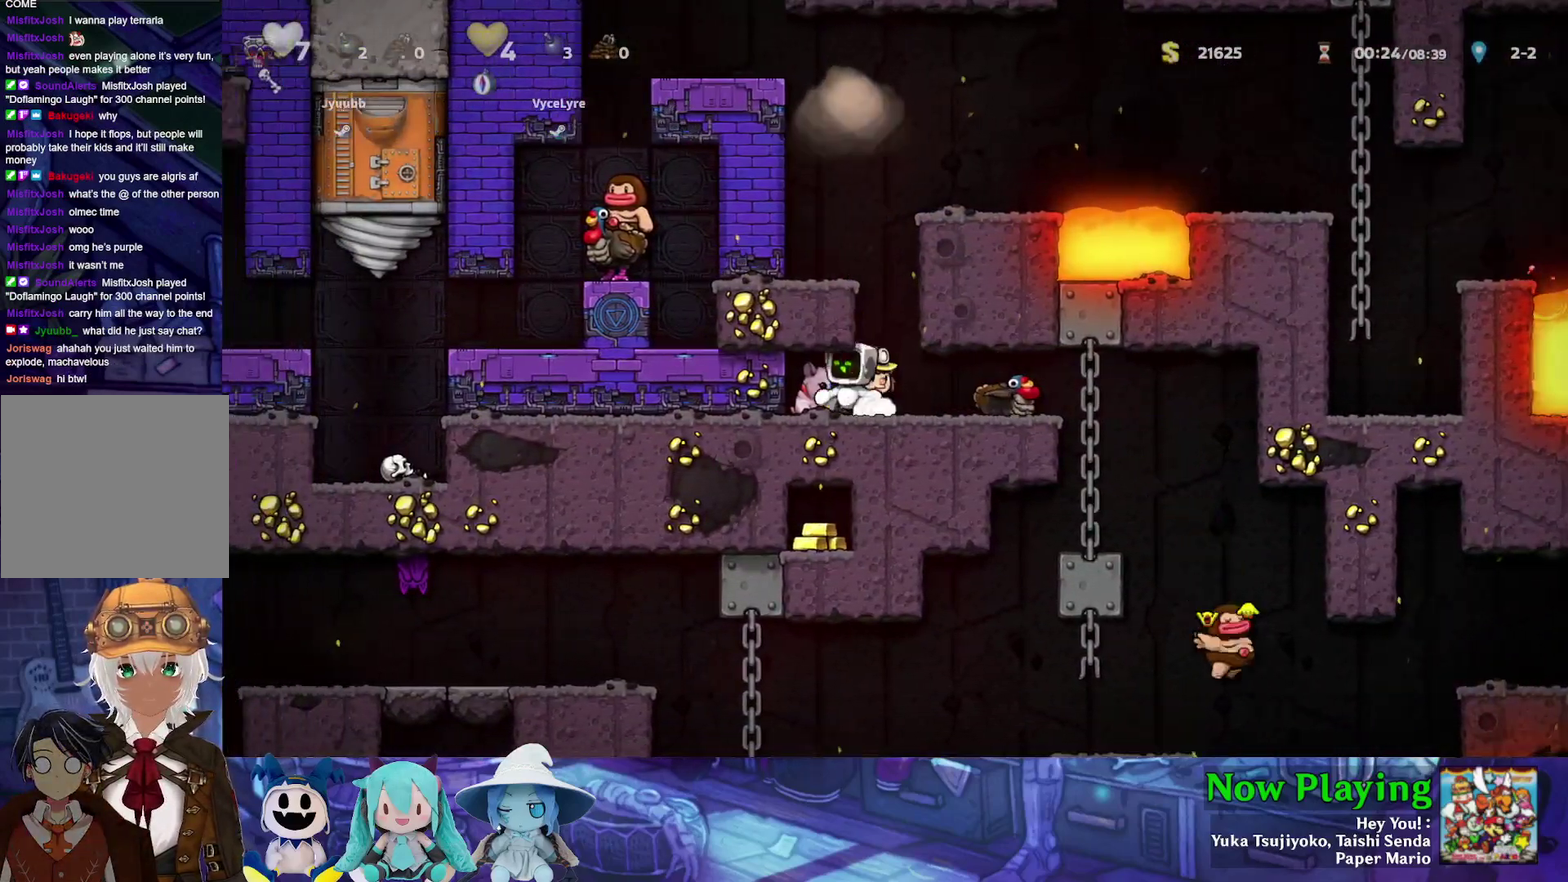
{"dt_ms": 300, "buttons": ["DPAD_RIGHT"], "left_stick": "center", "right_stick": "center", "events": [[33, "DPAD_DOWN", "down"], [133, "A", "down"], [217, "DPAD_RIGHT", "down"], [250, "A", "up"], [250, "DPAD_DOWN", "up"]]}
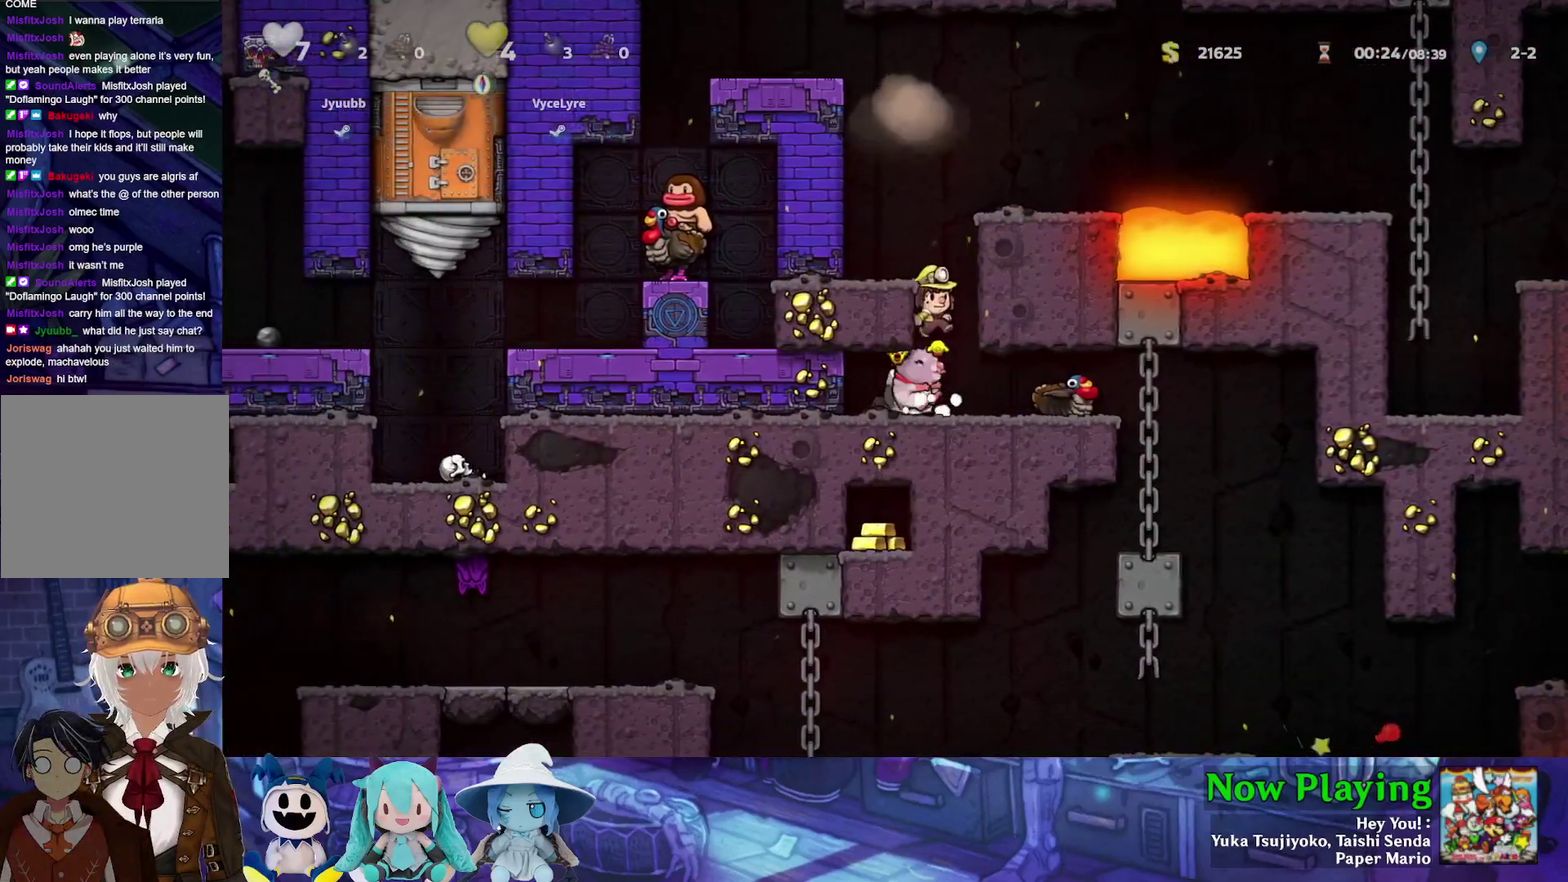
{"dt_ms": 300, "buttons": ["Y", "DPAD_RIGHT"], "left_stick": "center", "right_stick": "center", "events": [[33, "Y", "down"]]}
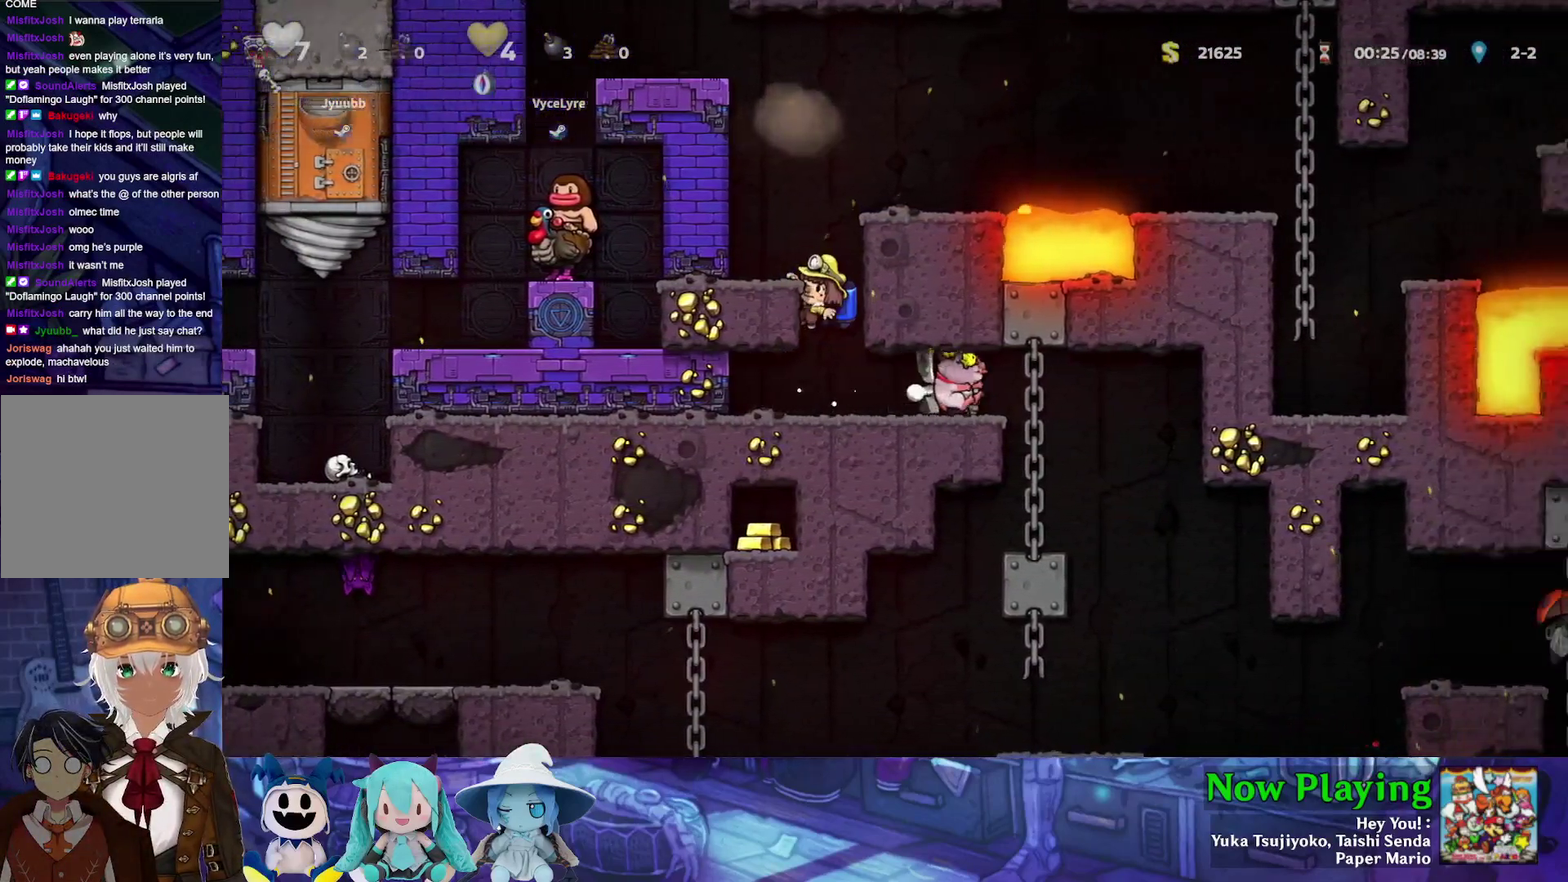
{"dt_ms": 400, "buttons": ["Y", "DPAD_DOWN"], "left_stick": "center", "right_stick": "center", "events": [[133, "DPAD_RIGHT", "up"], [167, "DPAD_UP", "down"], [183, "DPAD_LEFT", "down"], [317, "DPAD_DOWN", "down"], [317, "DPAD_UP", "up"], [333, "DPAD_LEFT", "up"]]}
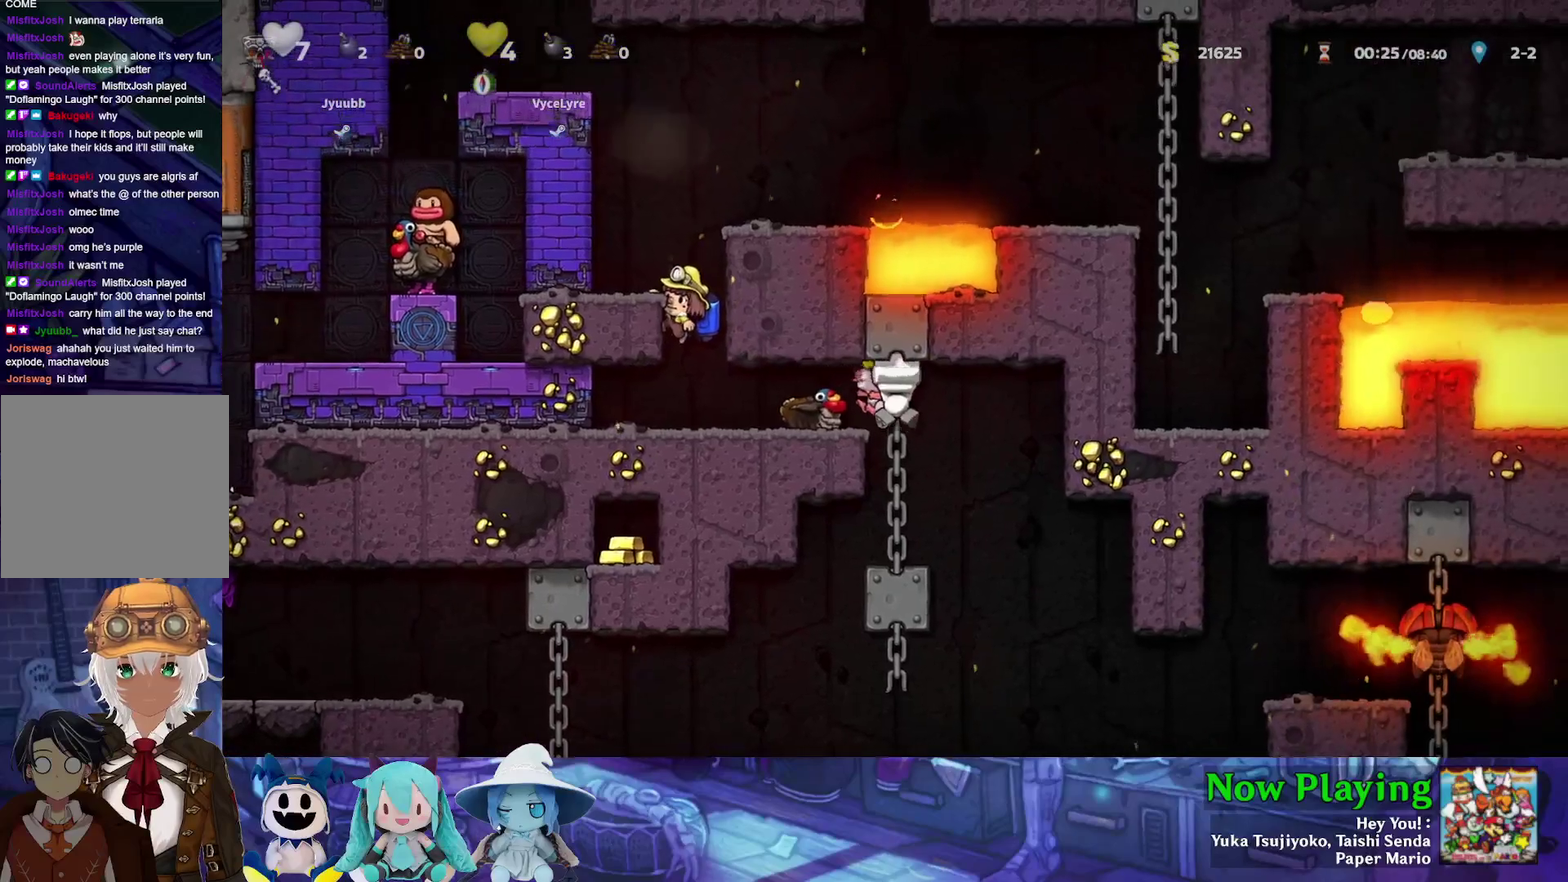
{"dt_ms": 800, "buttons": ["DPAD_RIGHT"], "left_stick": "center", "right_stick": "center", "events": [[150, "DPAD_DOWN", "up"], [183, "DPAD_LEFT", "down"], [200, "B", "down"], [417, "B", "up"], [433, "Y", "up"], [450, "DPAD_LEFT", "up"], [800, "DPAD_RIGHT", "down"]]}
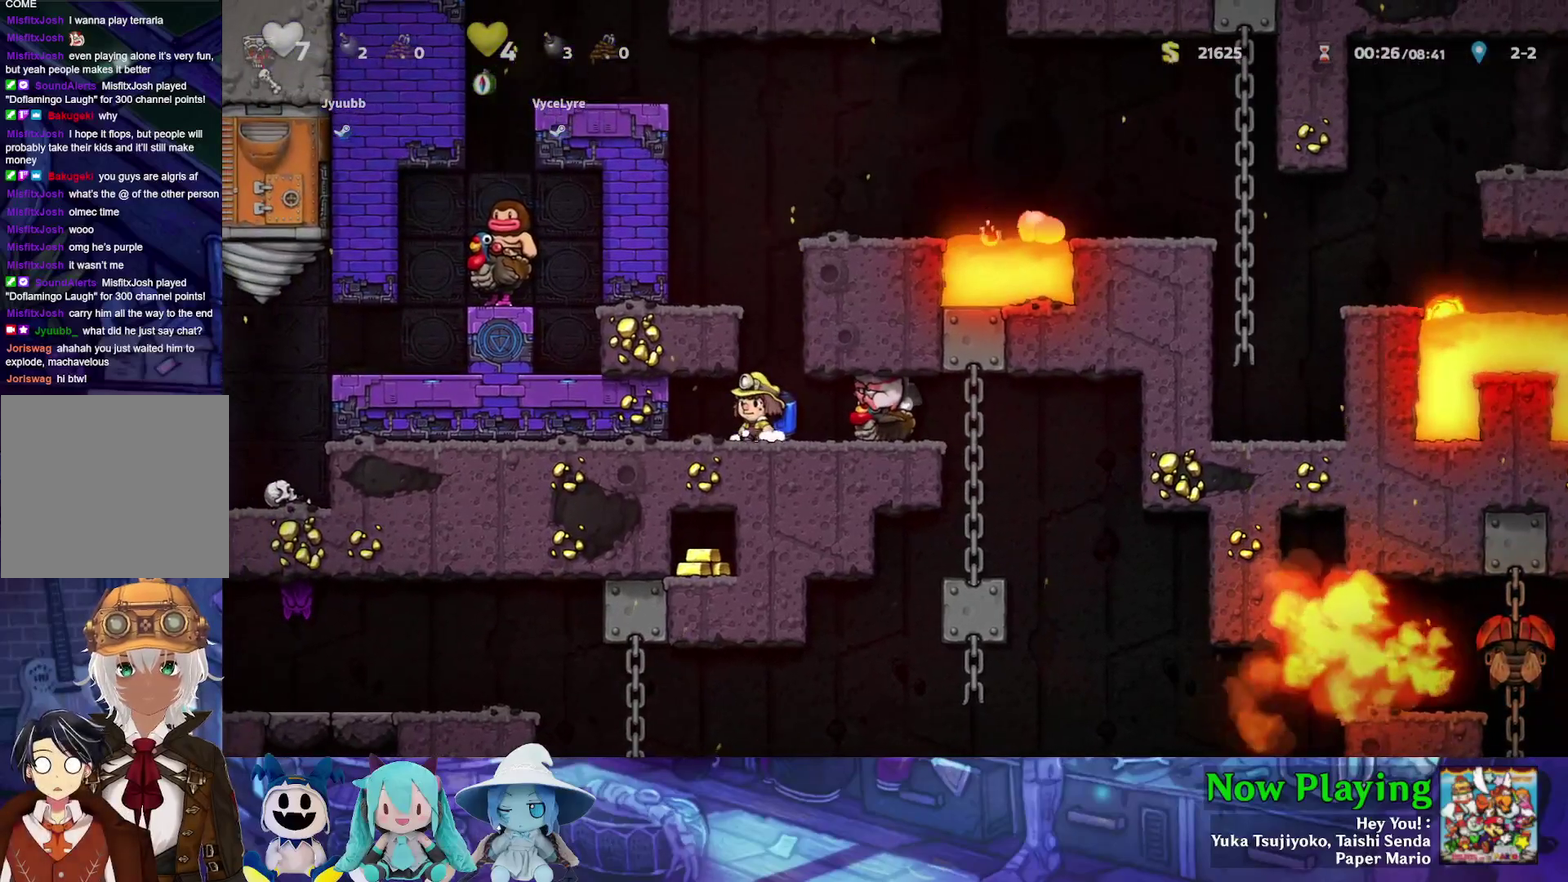
{"dt_ms": 500, "buttons": ["DPAD_RIGHT"], "left_stick": "center", "right_stick": "center", "events": [[50, "Y", "down"], [350, "Y", "up"], [383, "DPAD_RIGHT", "up"], [450, "DPAD_RIGHT", "down"]]}
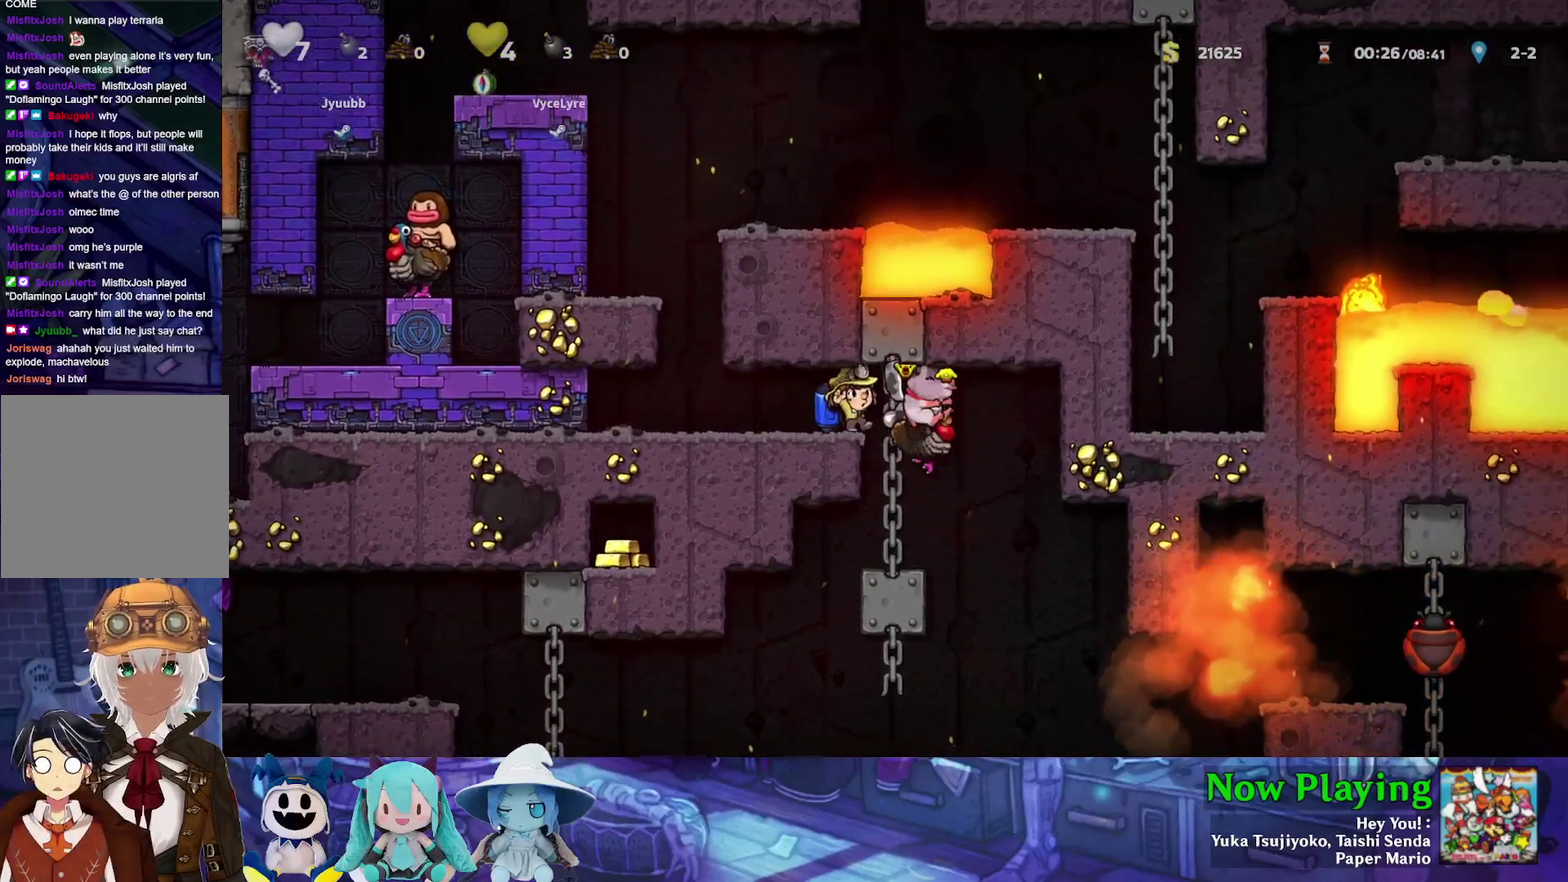
{"dt_ms": 300, "buttons": [], "left_stick": "center", "right_stick": "center", "events": [[83, "DPAD_RIGHT", "up"]]}
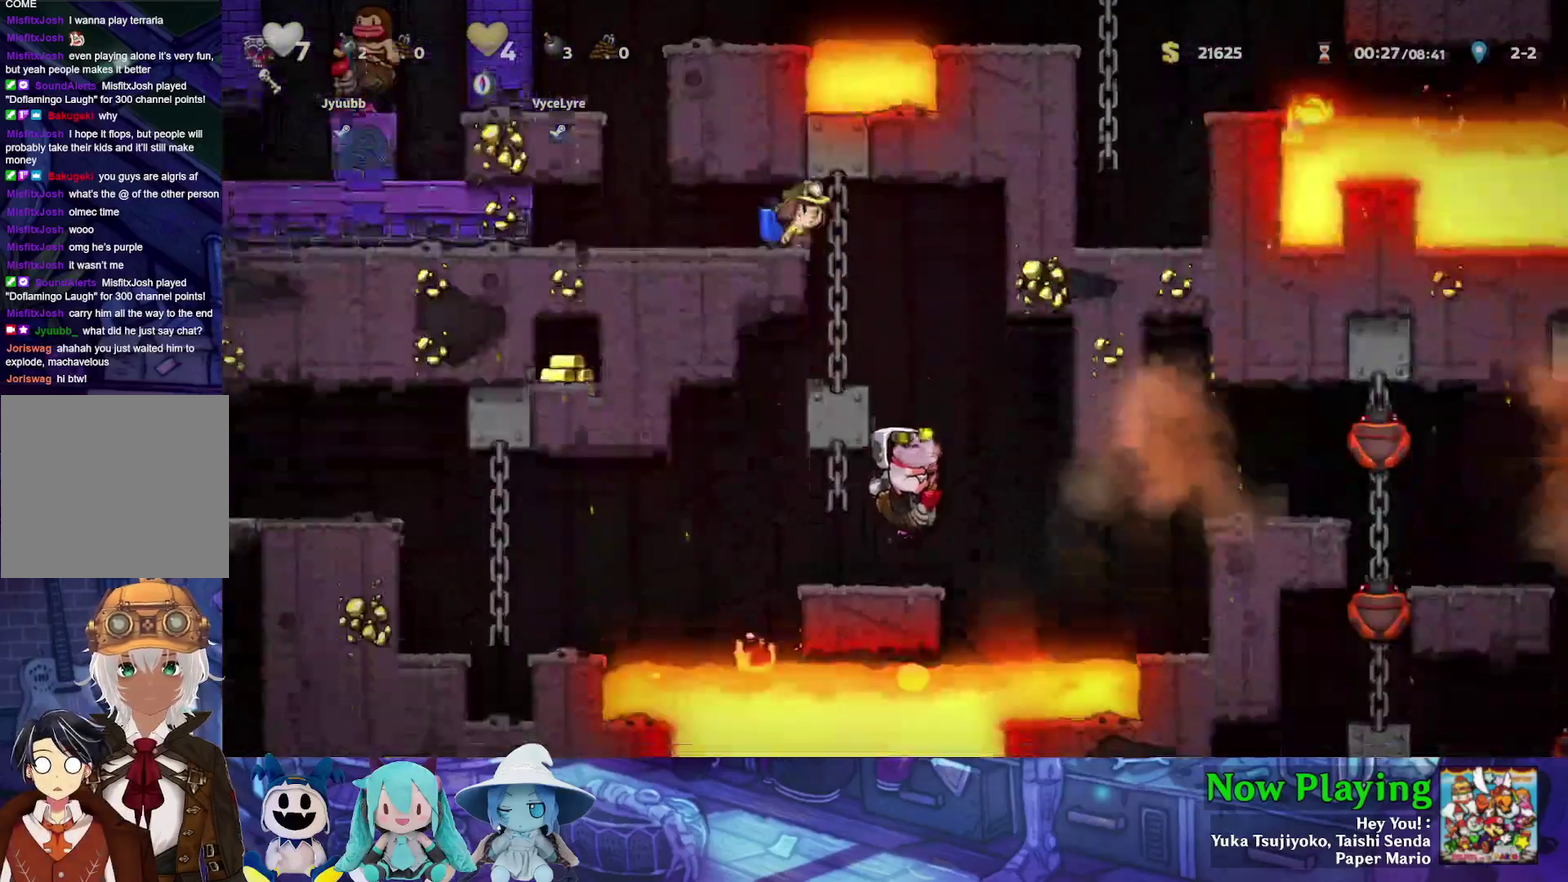
{"dt_ms": 400, "buttons": ["Y", "DPAD_LEFT"], "left_stick": "center", "right_stick": "center", "events": [[33, "DPAD_LEFT", "down"], [233, "DPAD_LEFT", "up"], [350, "DPAD_LEFT", "down"], [400, "Y", "down"]]}
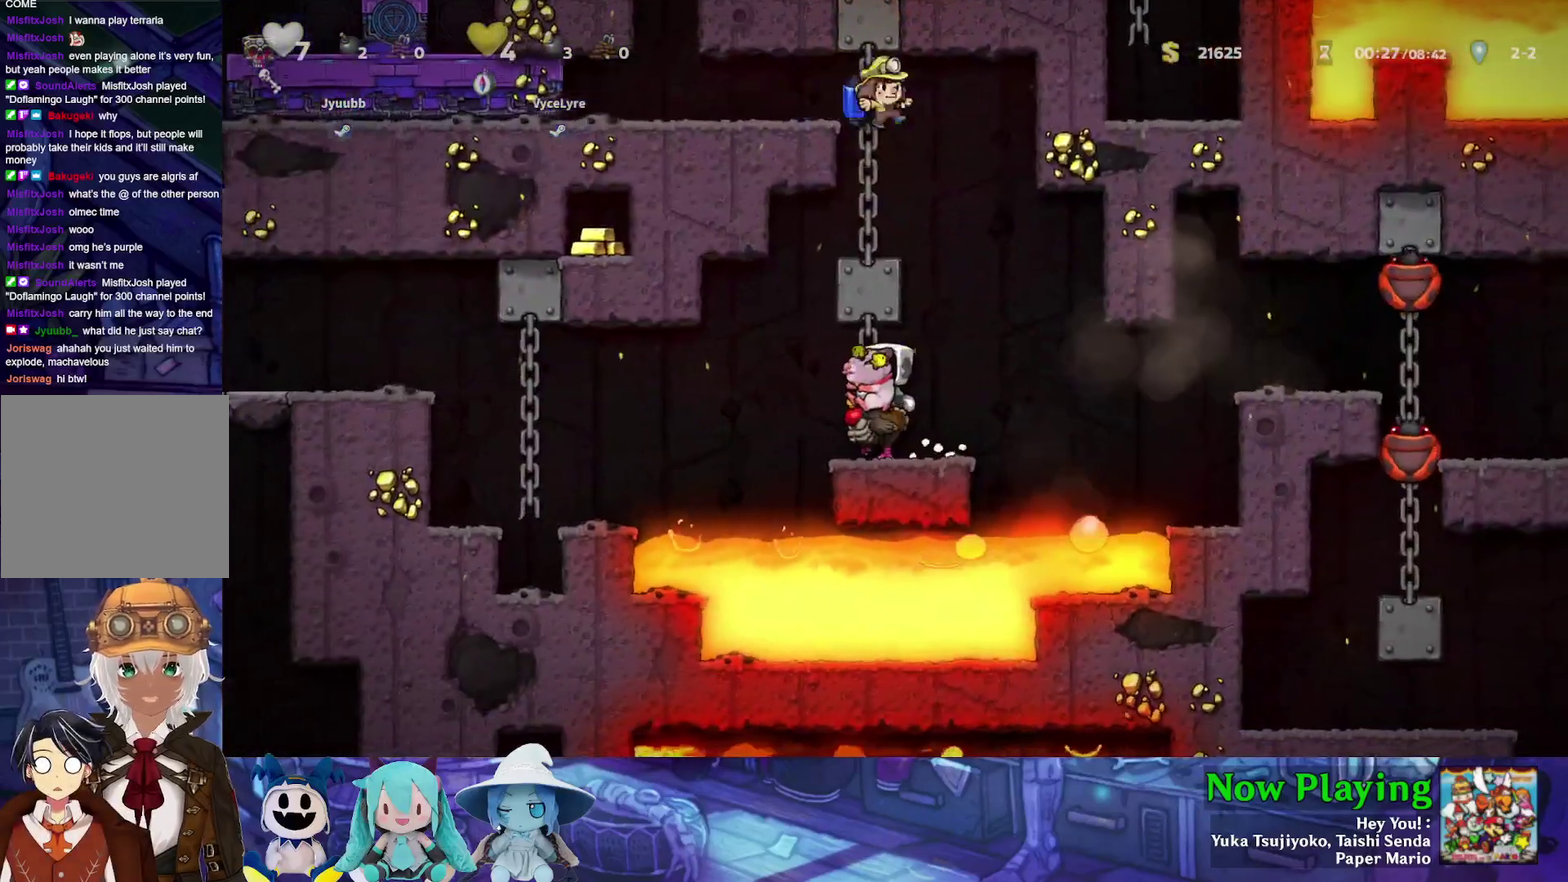
{"dt_ms": 300, "buttons": ["DPAD_LEFT"], "left_stick": "center", "right_stick": "center", "events": [[83, "B", "down"], [167, "B", "up"], [283, "Y", "up"]]}
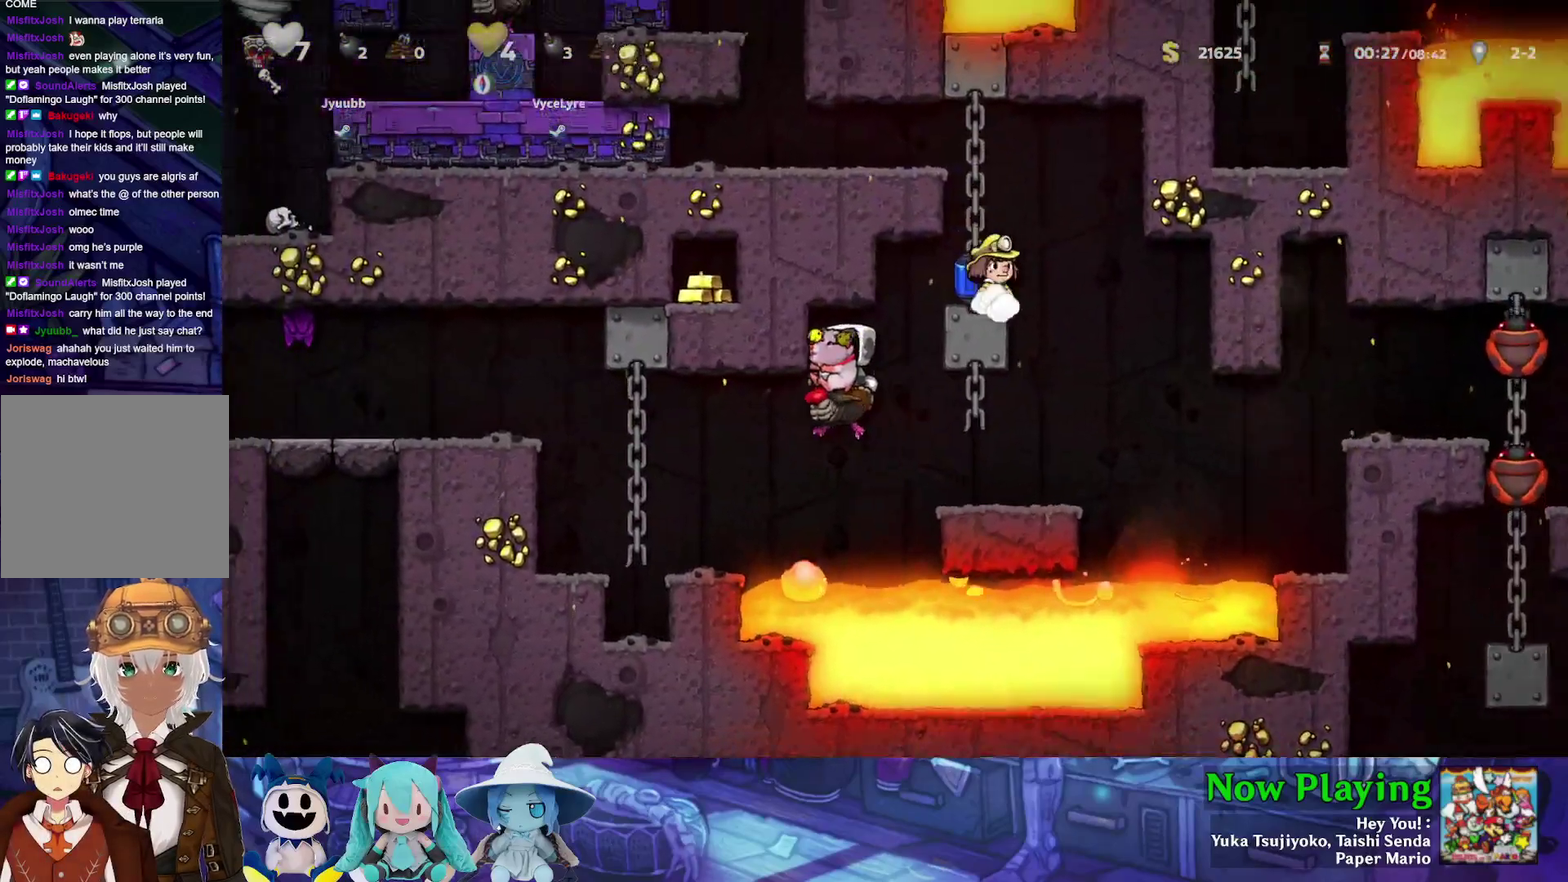
{"dt_ms": 300, "buttons": ["Y", "DPAD_LEFT"], "left_stick": "center", "right_stick": "center", "events": [[200, "Y", "down"]]}
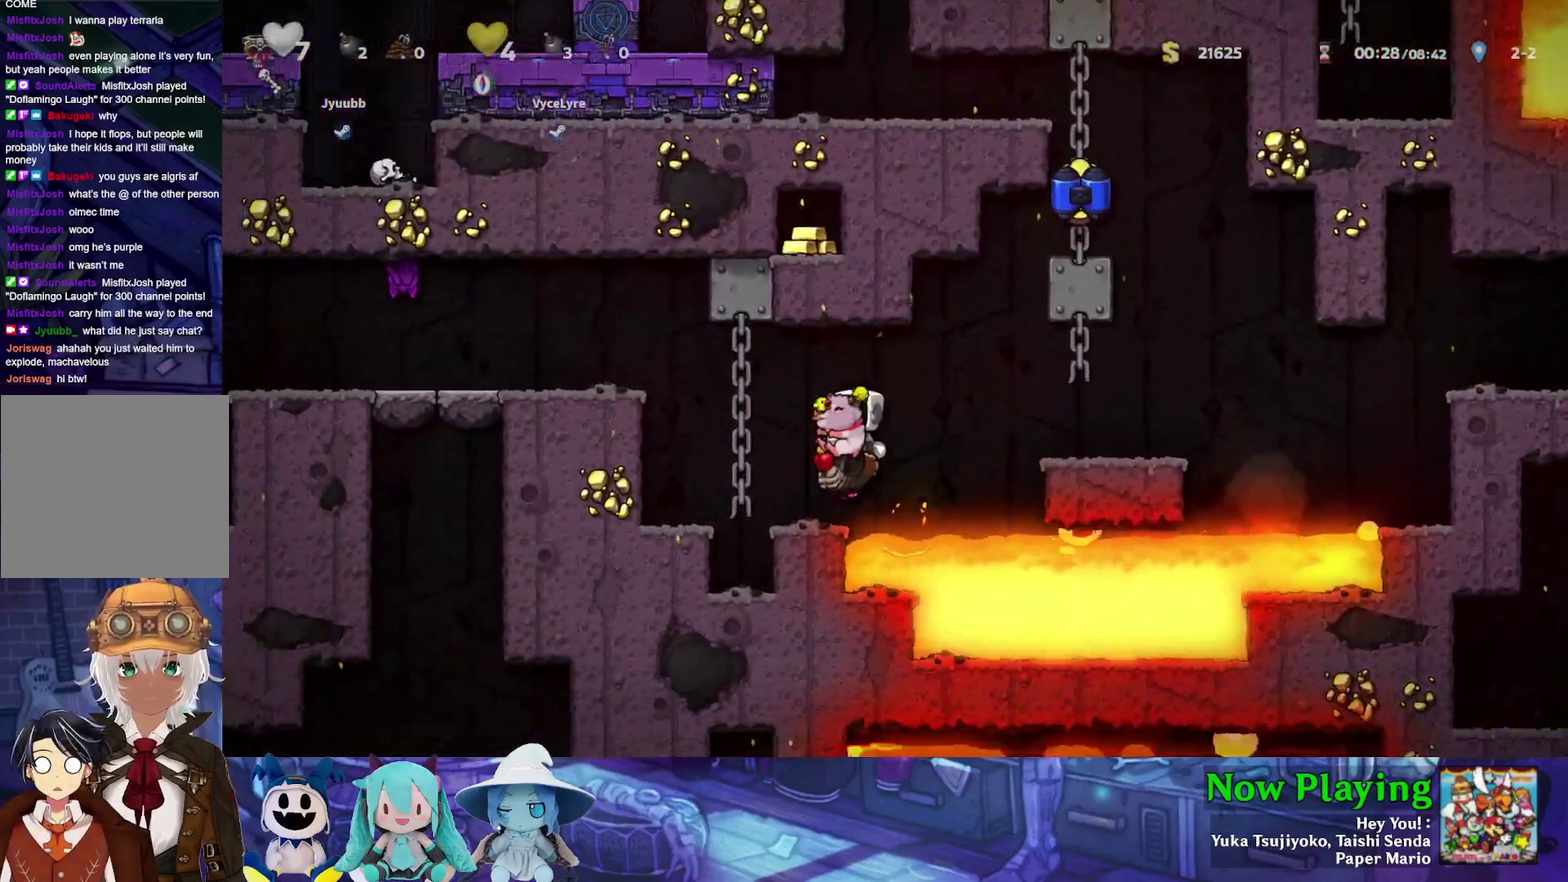
{"dt_ms": 400, "buttons": ["DPAD_LEFT"], "left_stick": "center", "right_stick": "center", "events": [[83, "B", "down"], [233, "B", "up"], [300, "B", "down"], [350, "Y", "up"], [400, "B", "up"]]}
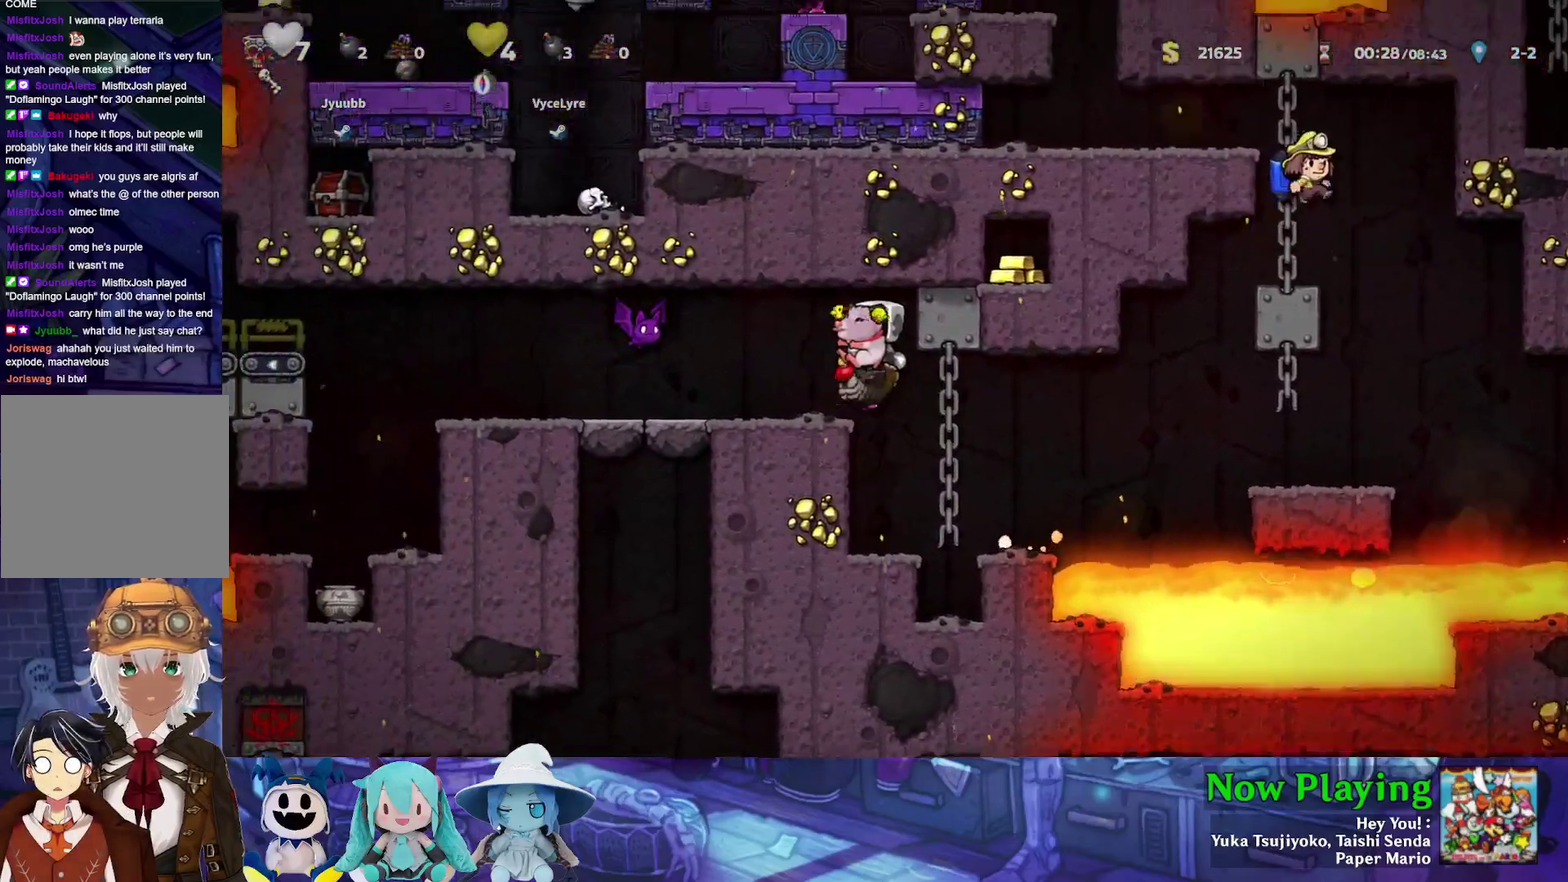
{"dt_ms": 300, "buttons": [], "left_stick": "center", "right_stick": "center", "events": [[100, "DPAD_LEFT", "up"], [200, "DPAD_LEFT", "down"], [250, "DPAD_LEFT", "up"]]}
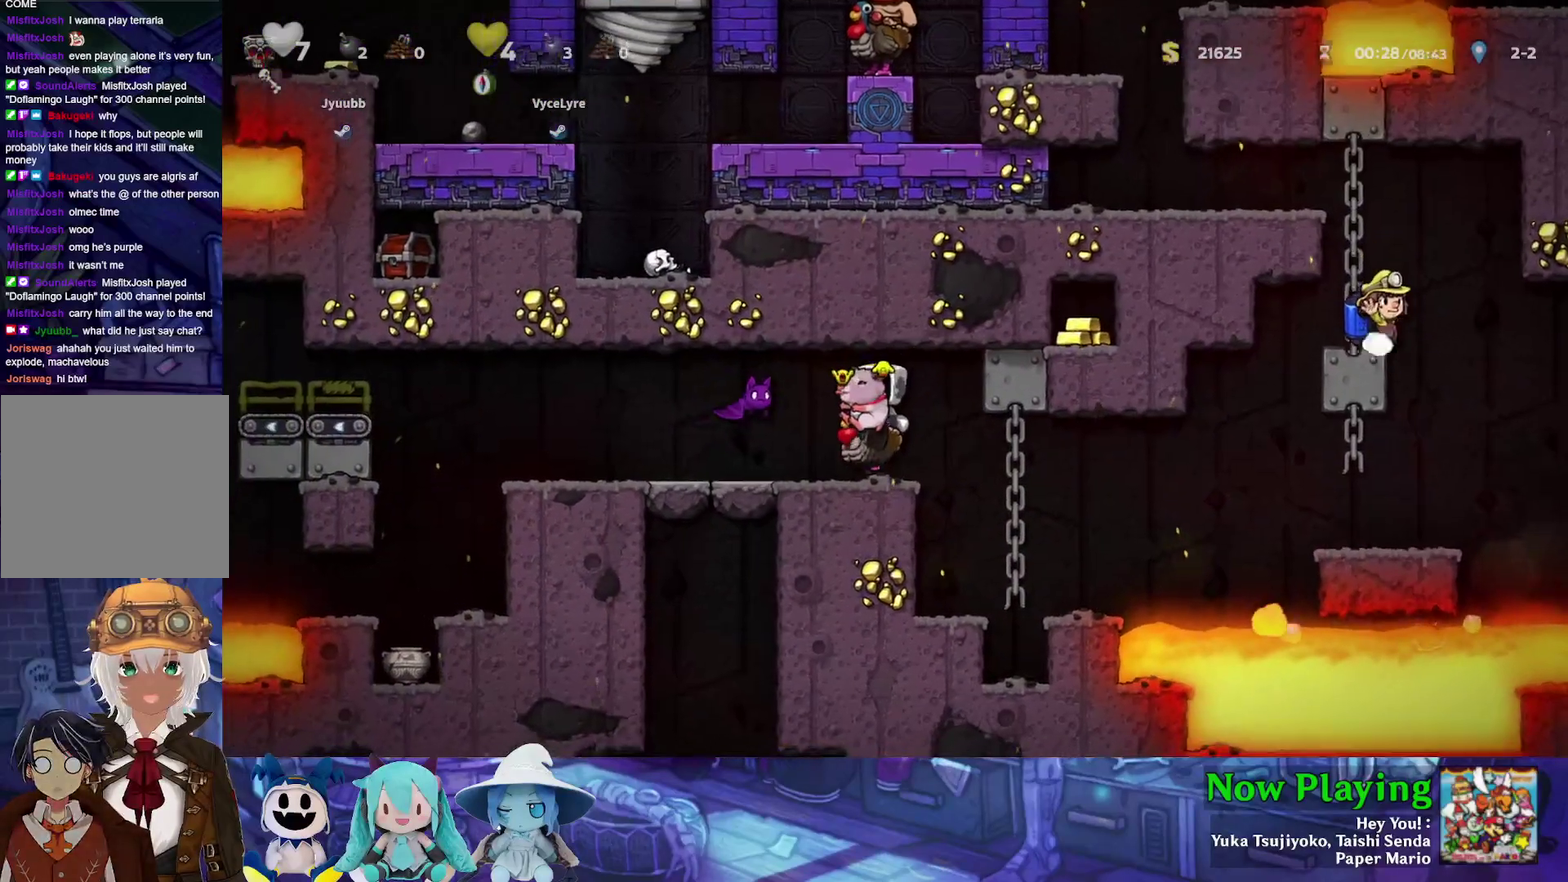
{"dt_ms": 500, "buttons": ["B", "DPAD_LEFT"], "left_stick": "center", "right_stick": "center", "events": [[67, "A", "down"], [150, "A", "up"], [317, "DPAD_LEFT", "down"], [500, "B", "down"]]}